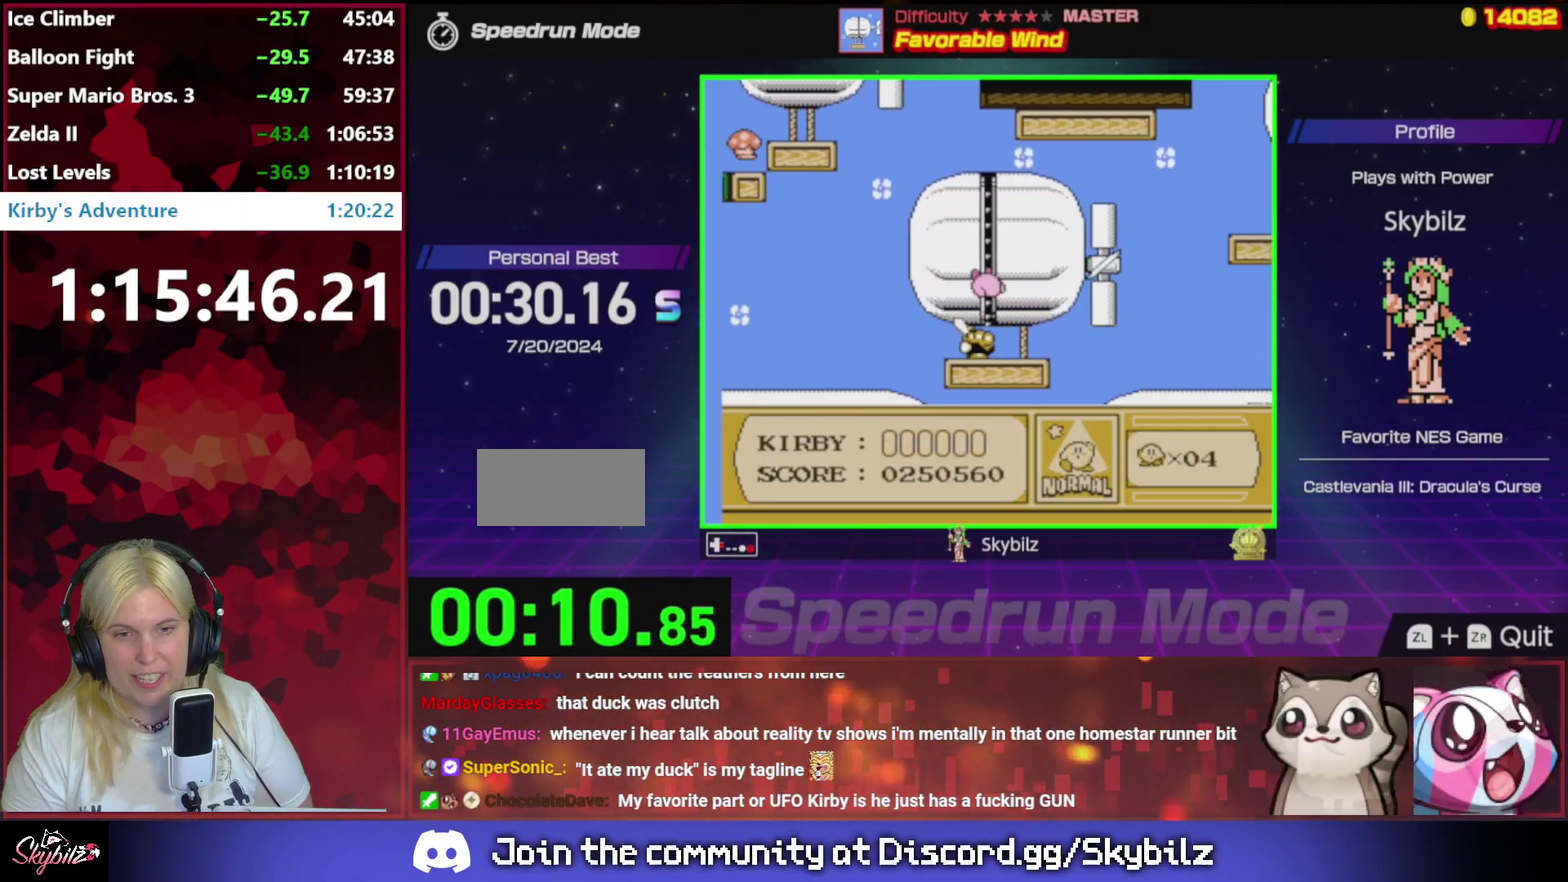
Gameplay with a controller (Nintendo layout); each line is a JSON object with the inputs held at the frame after it. "events" lists button and stick changes between this image and that frame as [ms after this image, input, new state], when the widget could be followed in between. Not read: L3 R3.
{"buttons": ["DPAD_RIGHT"], "events": [[83, "A", "up"]]}
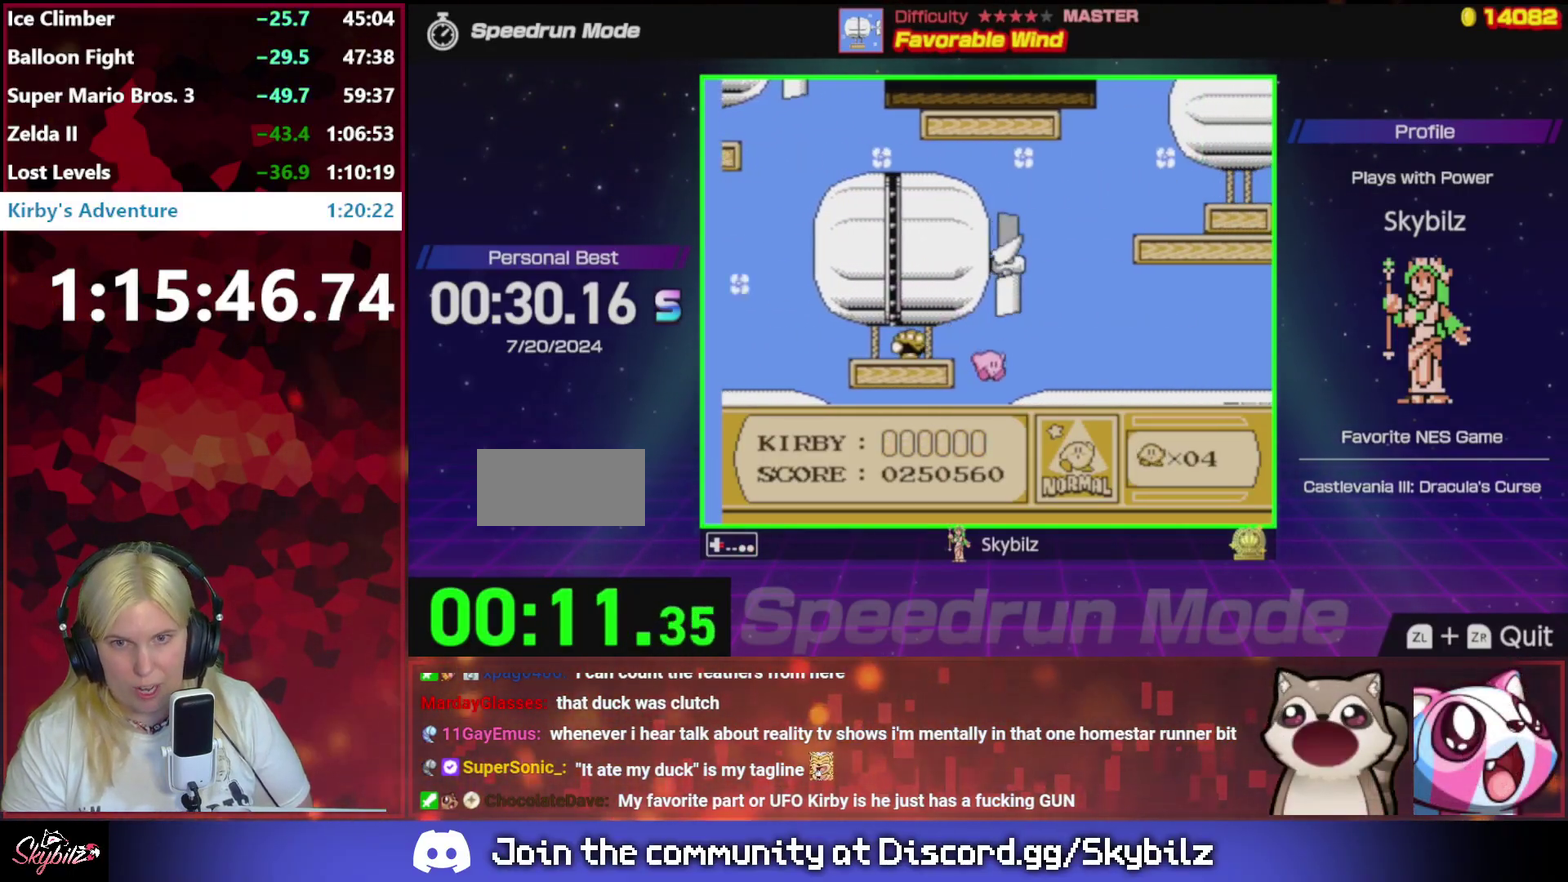
{"buttons": ["DPAD_RIGHT"], "events": [[250, "DPAD_RIGHT", "up"], [317, "DPAD_RIGHT", "down"]]}
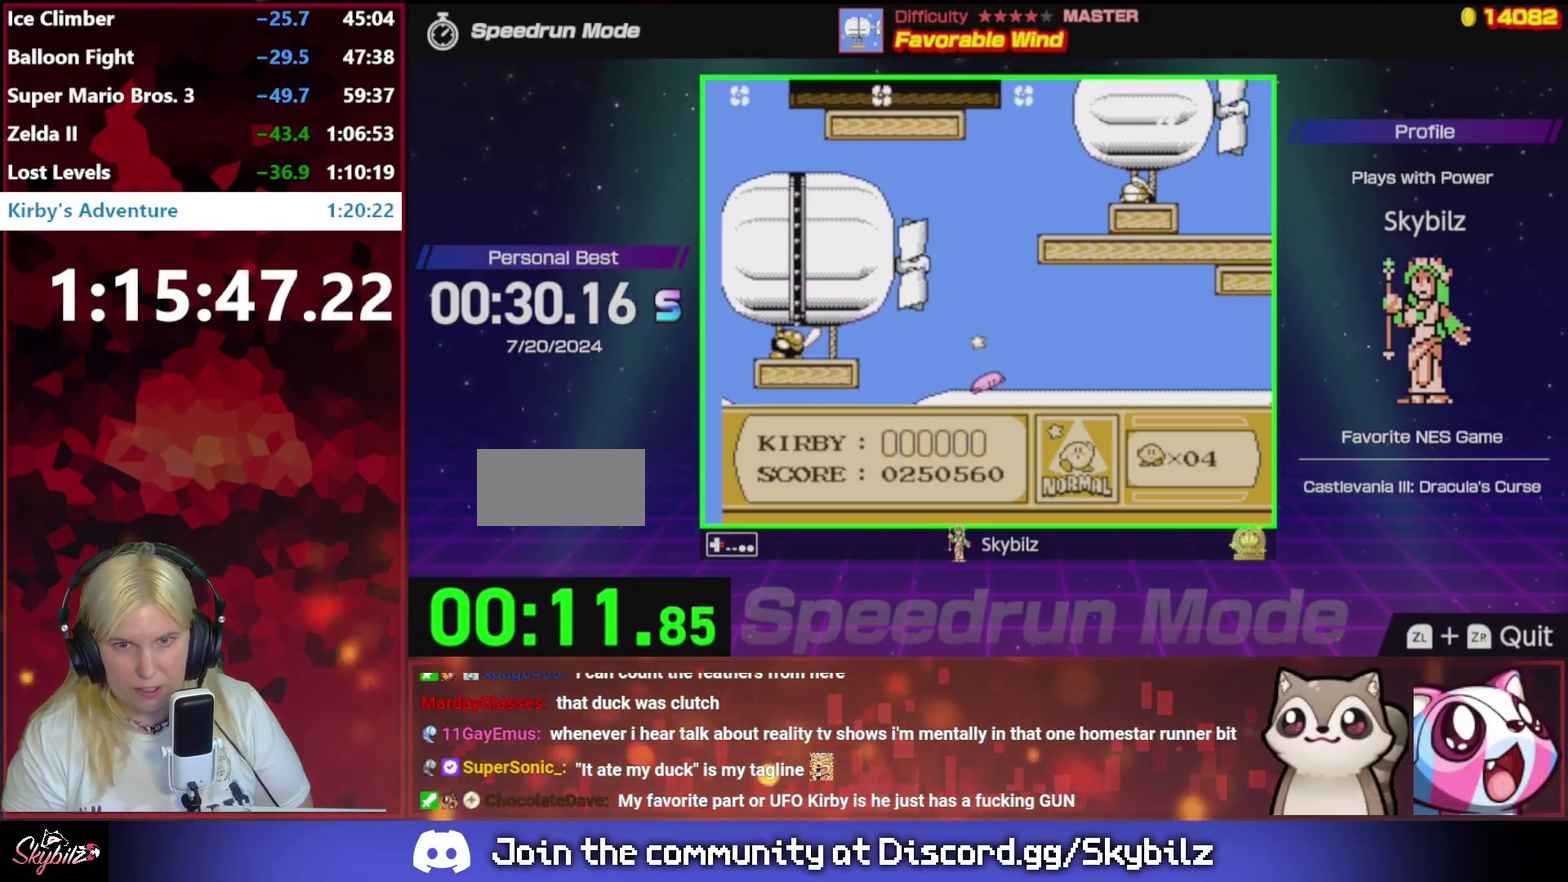
{"buttons": ["DPAD_RIGHT"], "events": [[217, "DPAD_RIGHT", "up"], [283, "DPAD_RIGHT", "down"]]}
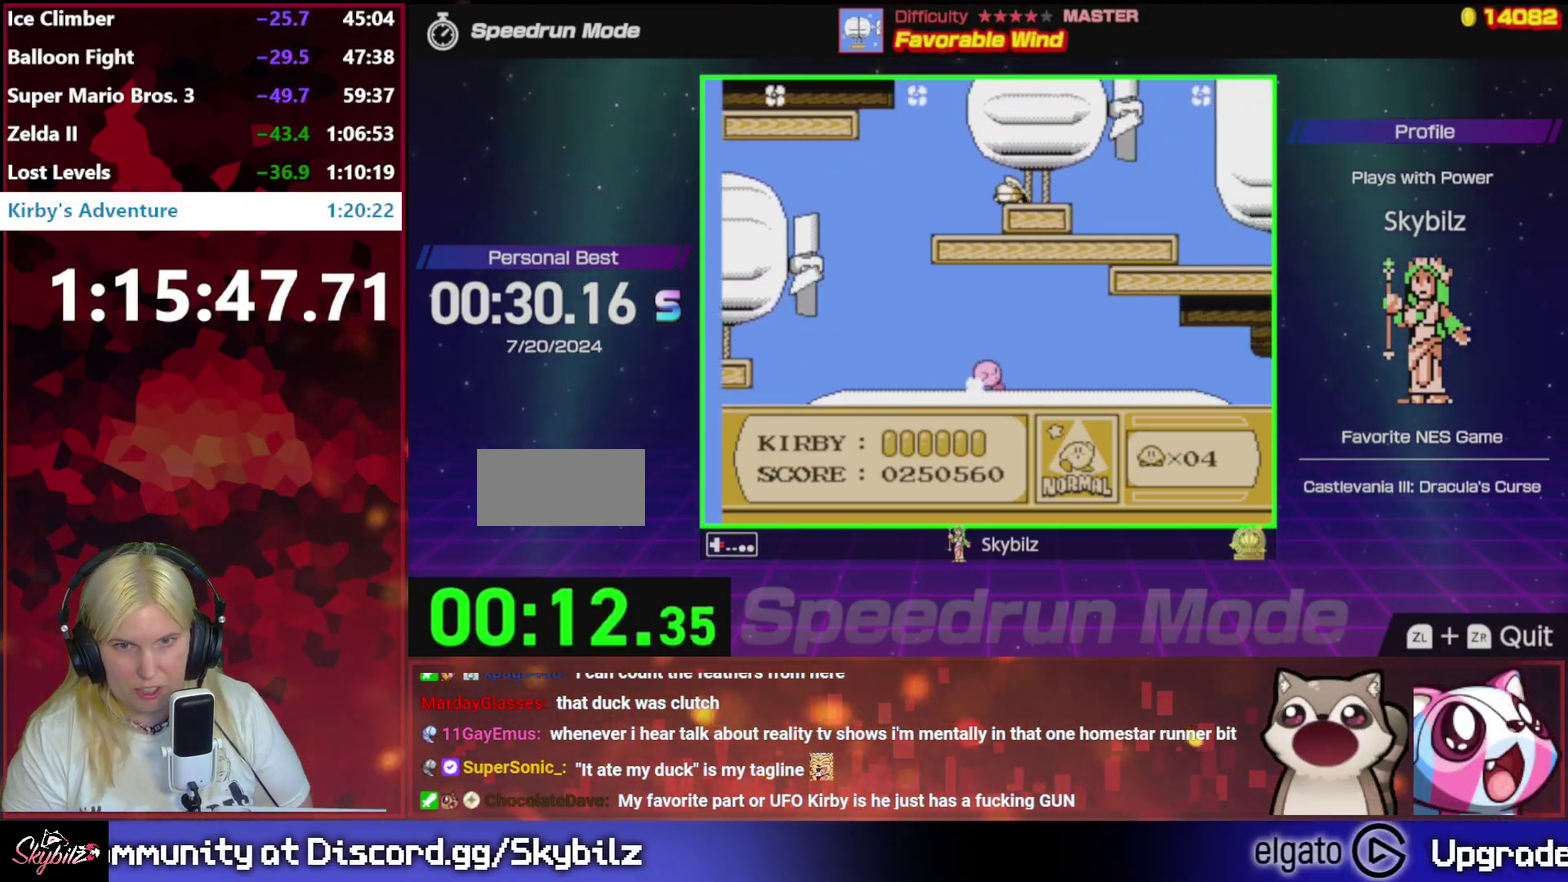
{"buttons": ["DPAD_RIGHT"], "events": []}
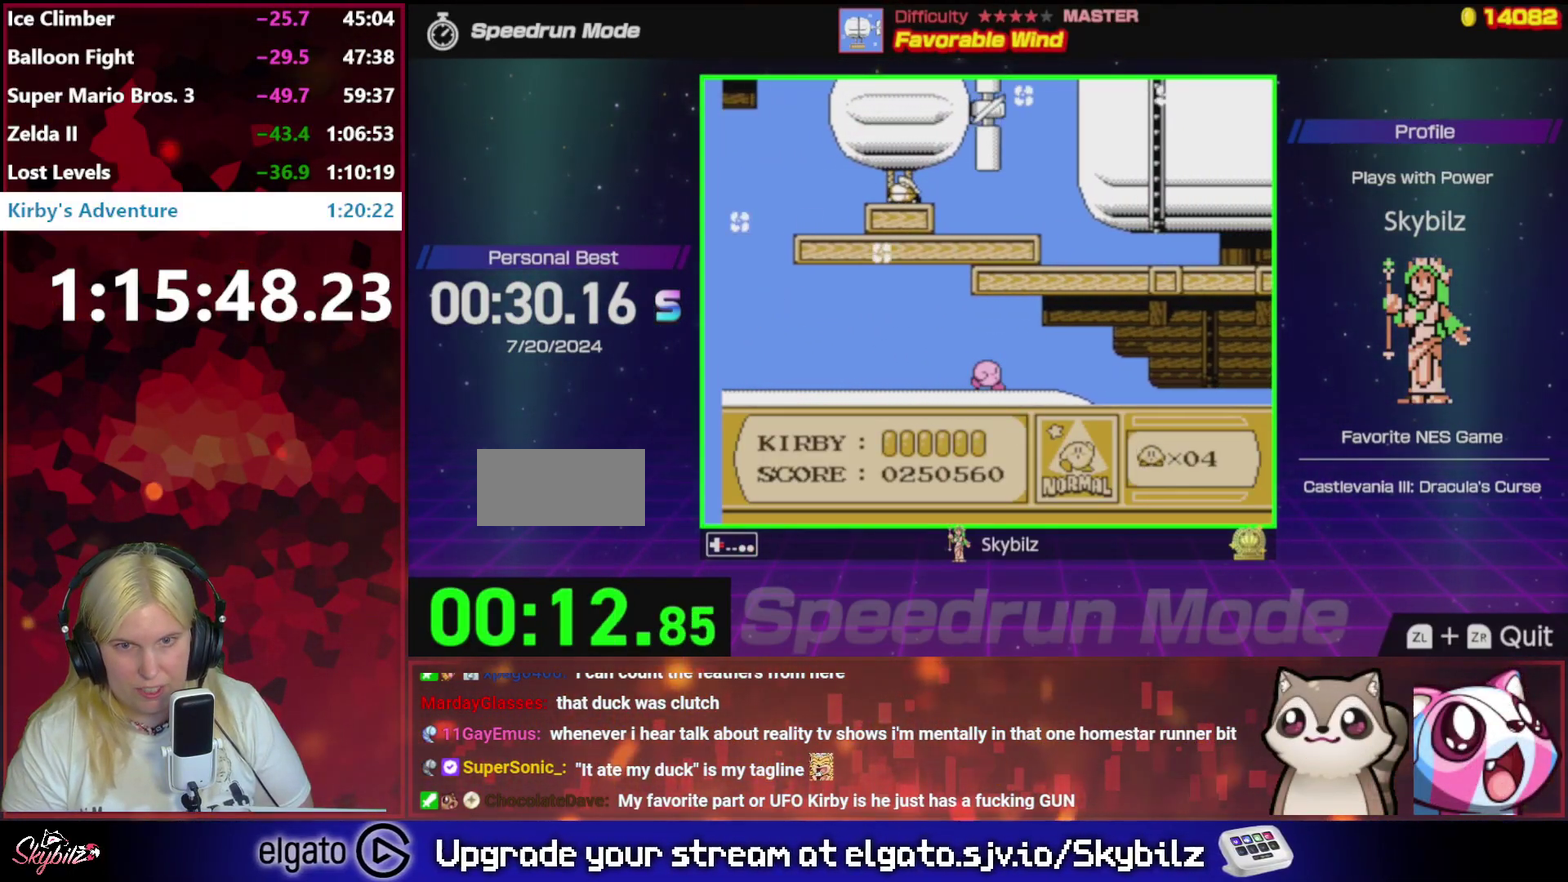
{"buttons": ["DPAD_RIGHT"], "events": [[183, "A", "down"], [383, "A", "up"]]}
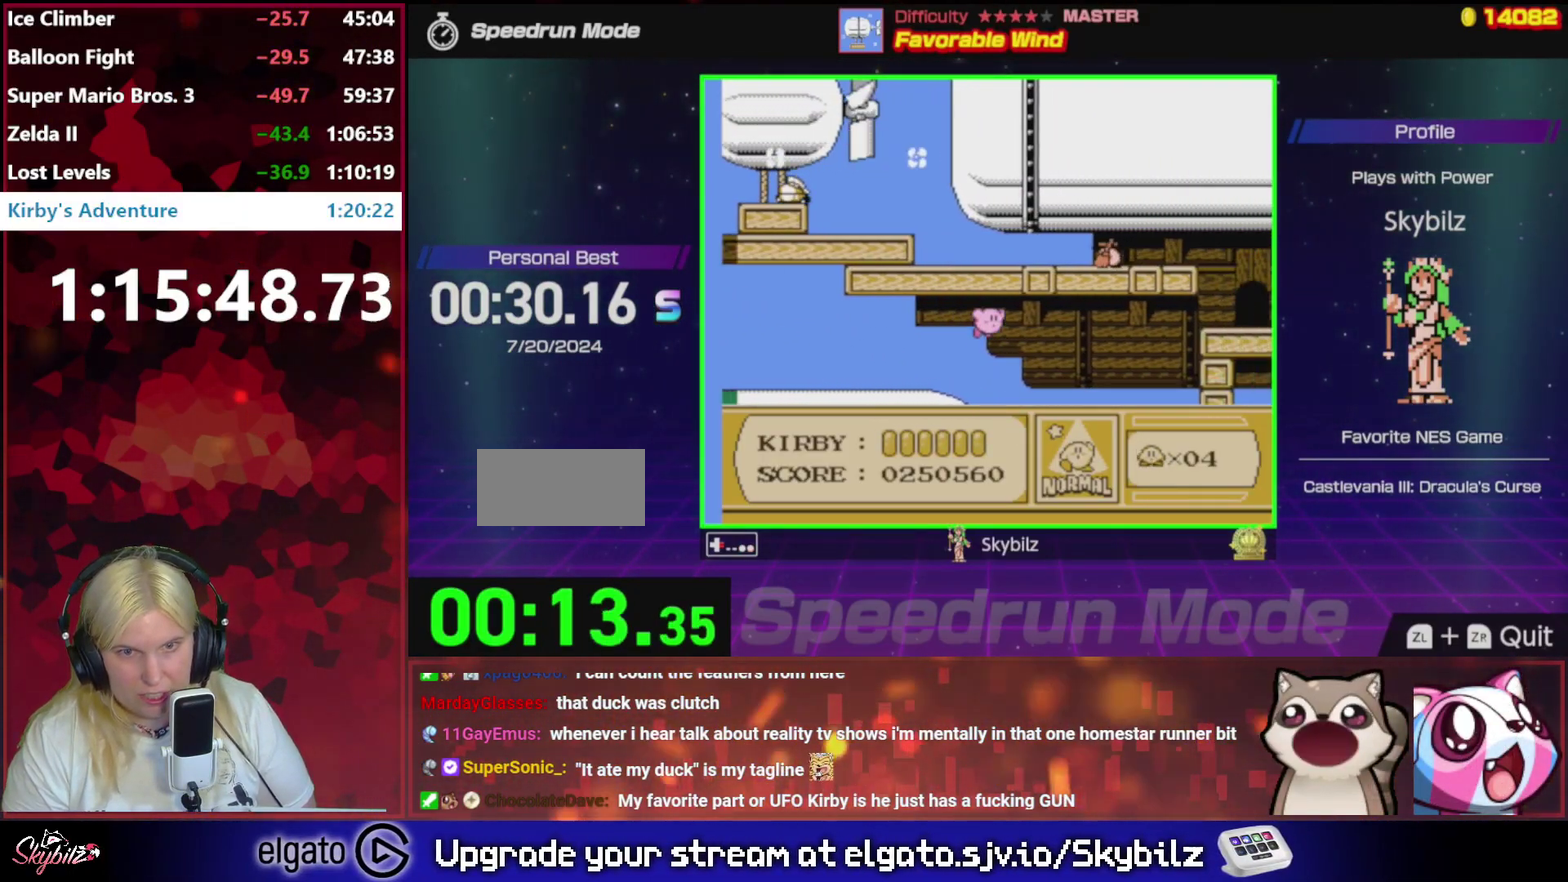
{"buttons": ["DPAD_UP", "DPAD_RIGHT"], "events": [[217, "A", "down"], [217, "DPAD_UP", "down"], [350, "A", "up"], [417, "A", "down"], [483, "A", "up"]]}
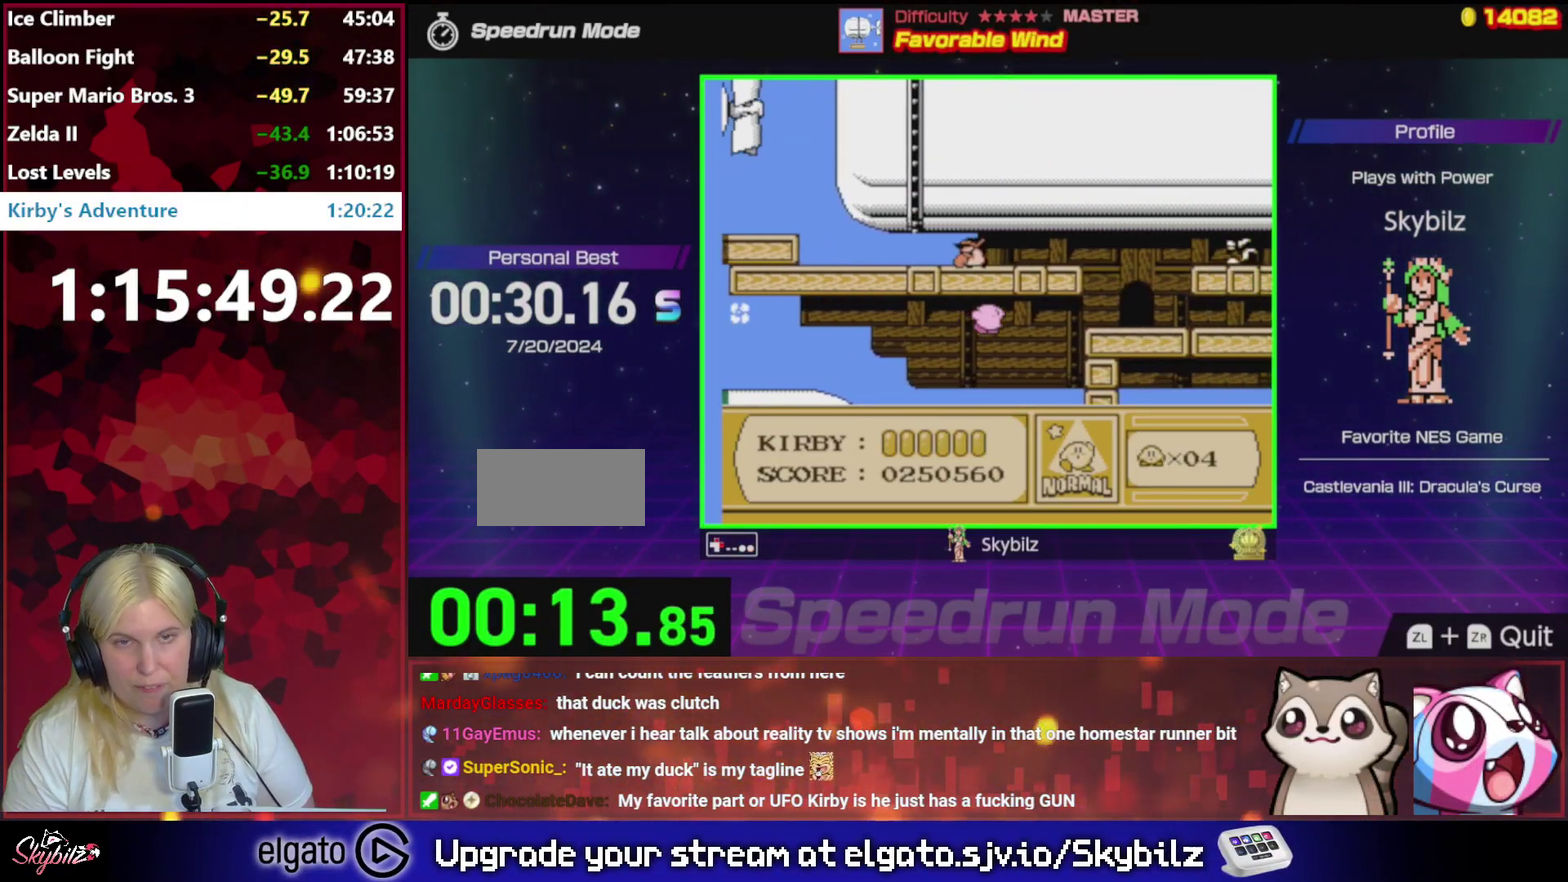
{"buttons": ["B", "DPAD_RIGHT"], "events": [[50, "DPAD_UP", "up"], [83, "A", "down"], [150, "A", "up"], [250, "A", "down"], [383, "A", "up"], [450, "B", "down"]]}
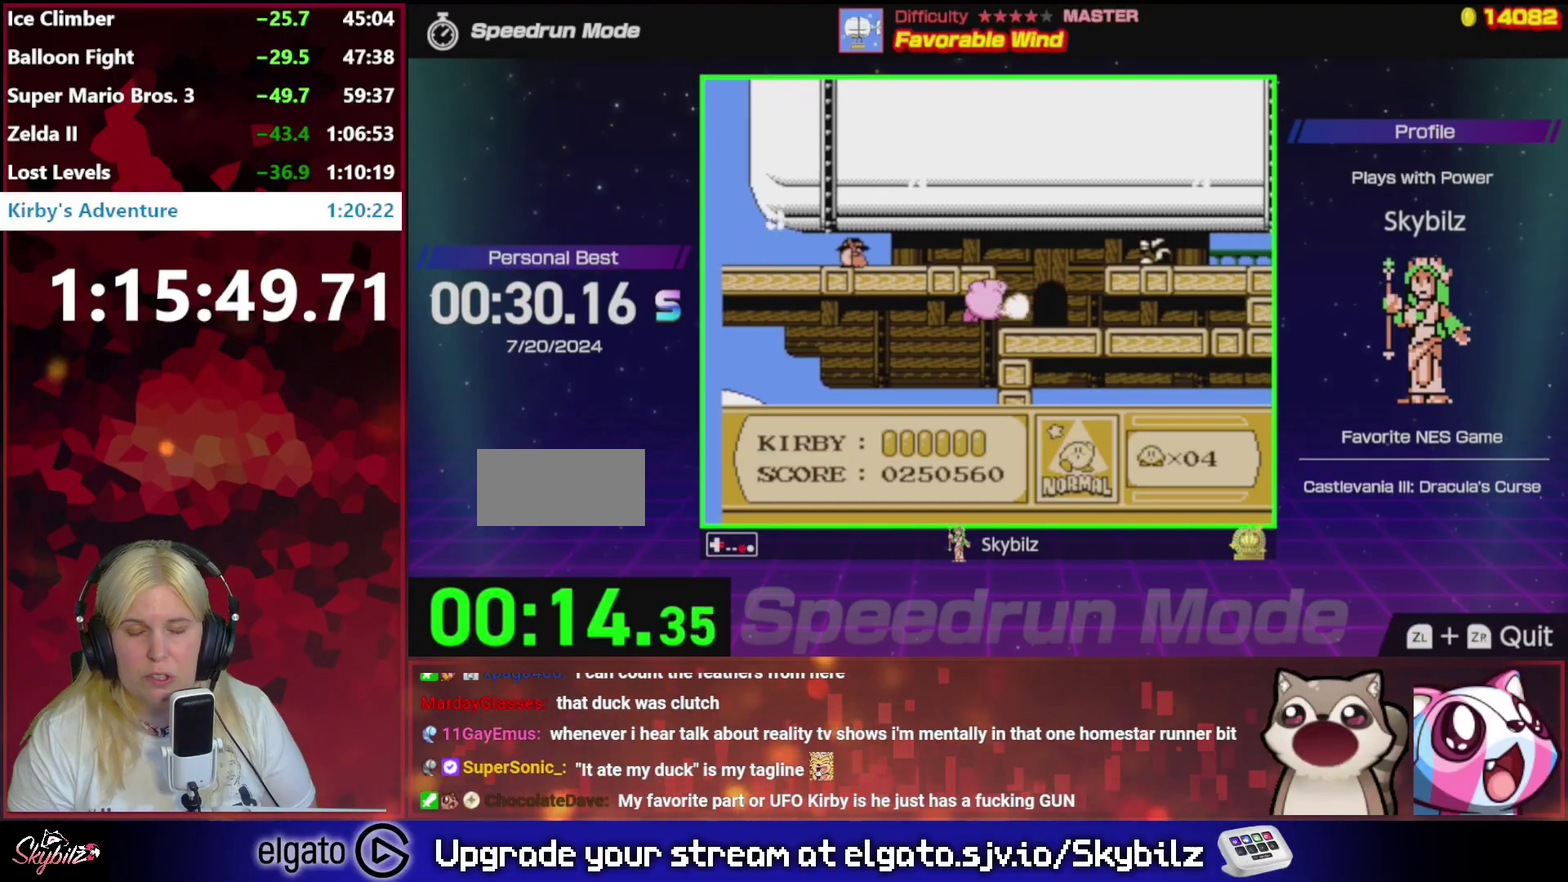
{"buttons": ["DPAD_UP"], "events": [[17, "B", "up"], [317, "DPAD_RIGHT", "up"], [383, "DPAD_UP", "down"]]}
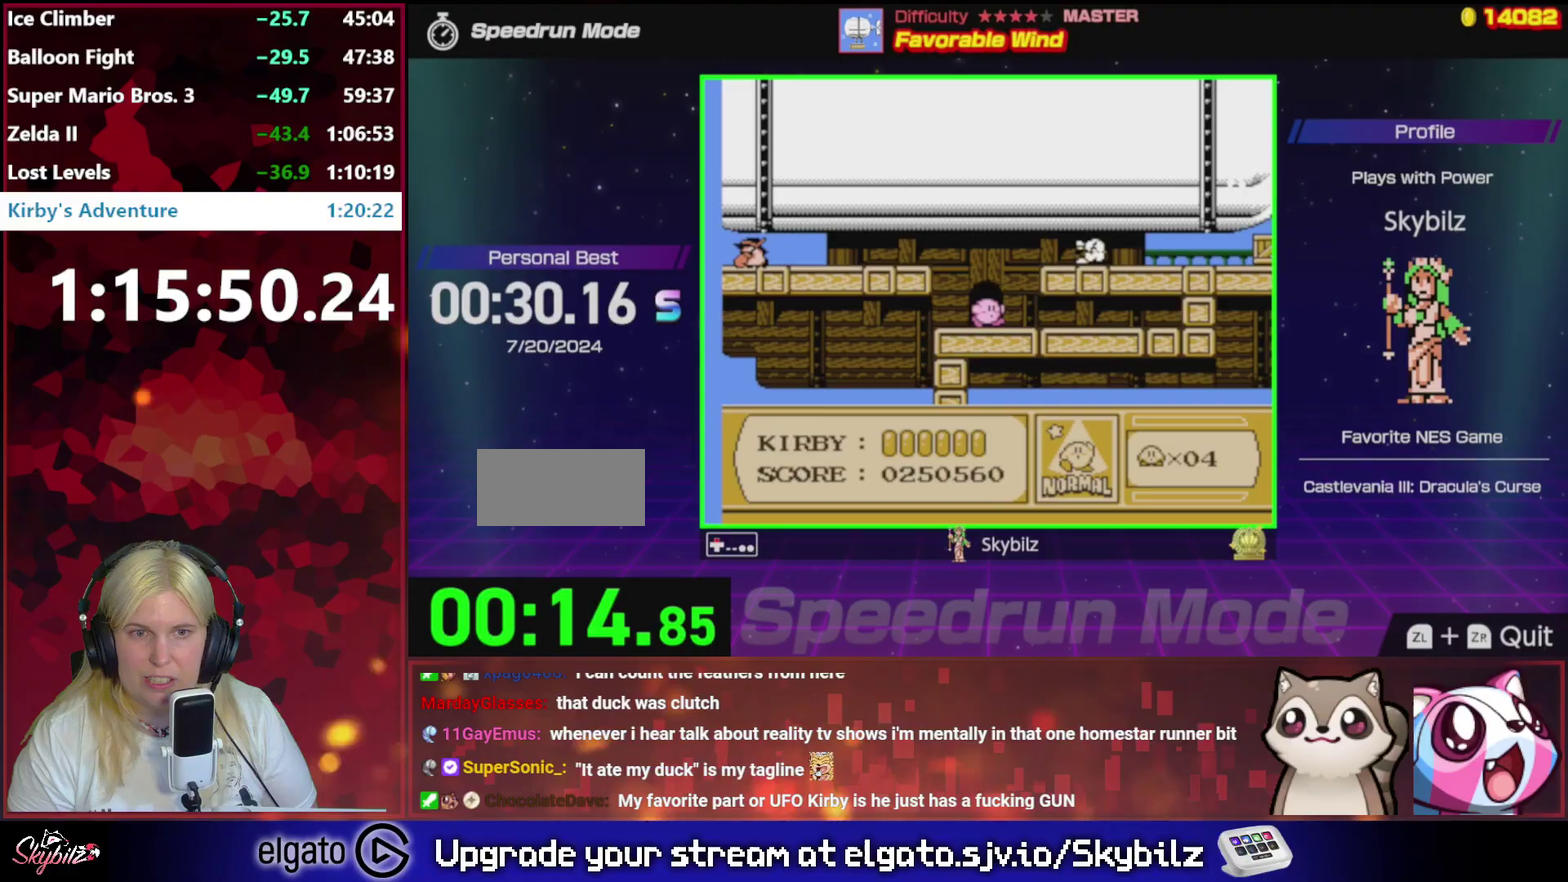
{"buttons": ["DPAD_RIGHT"], "events": [[83, "DPAD_UP", "up"], [383, "DPAD_RIGHT", "down"]]}
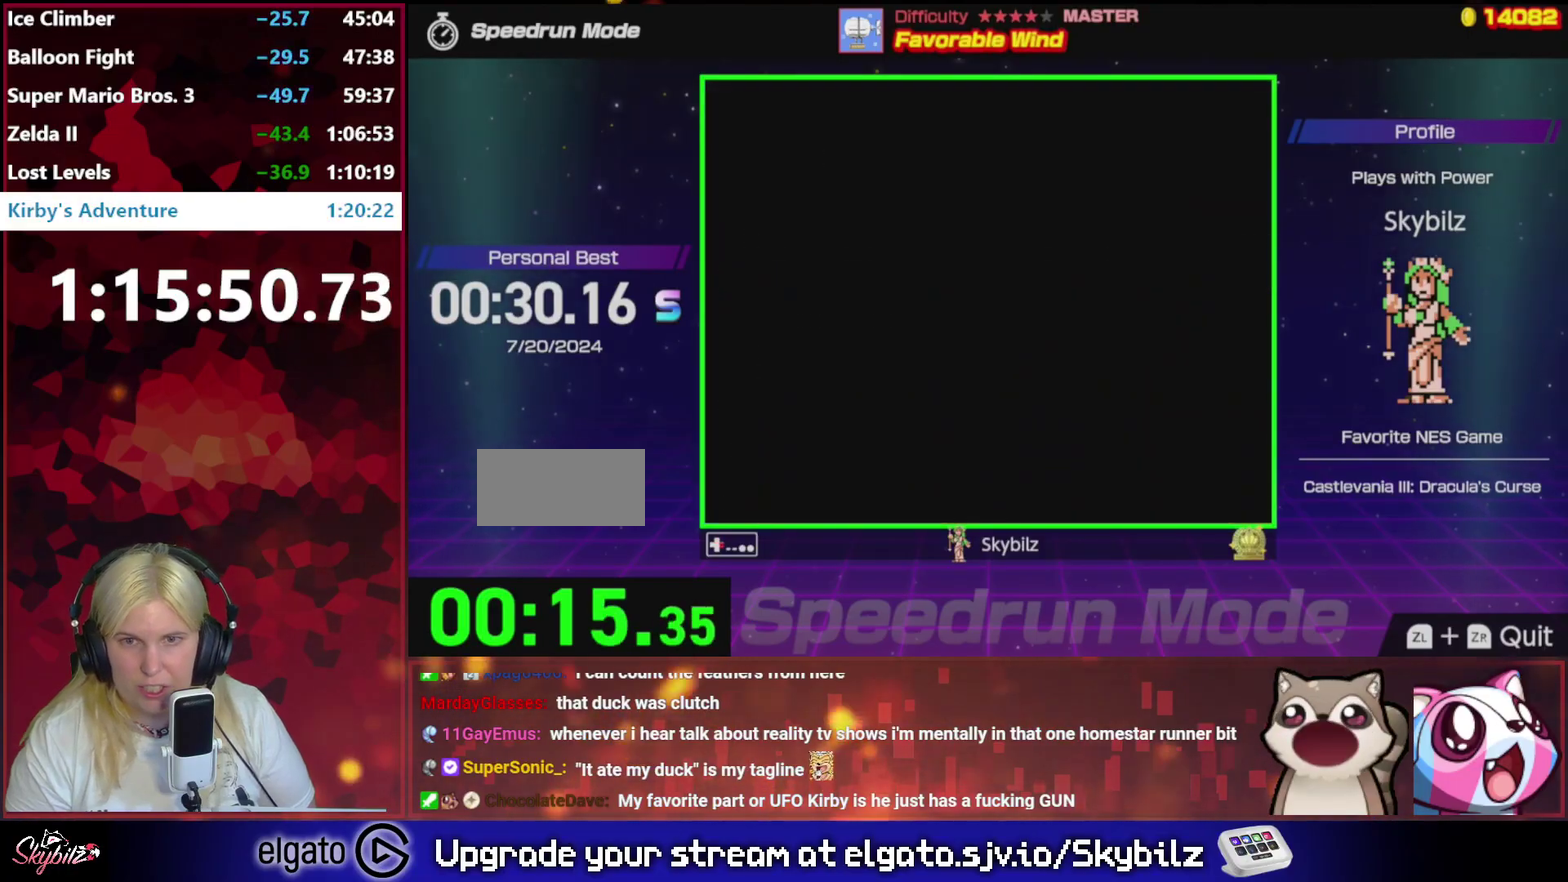
{"buttons": ["DPAD_RIGHT"], "events": [[17, "DPAD_RIGHT", "up"], [117, "DPAD_RIGHT", "down"]]}
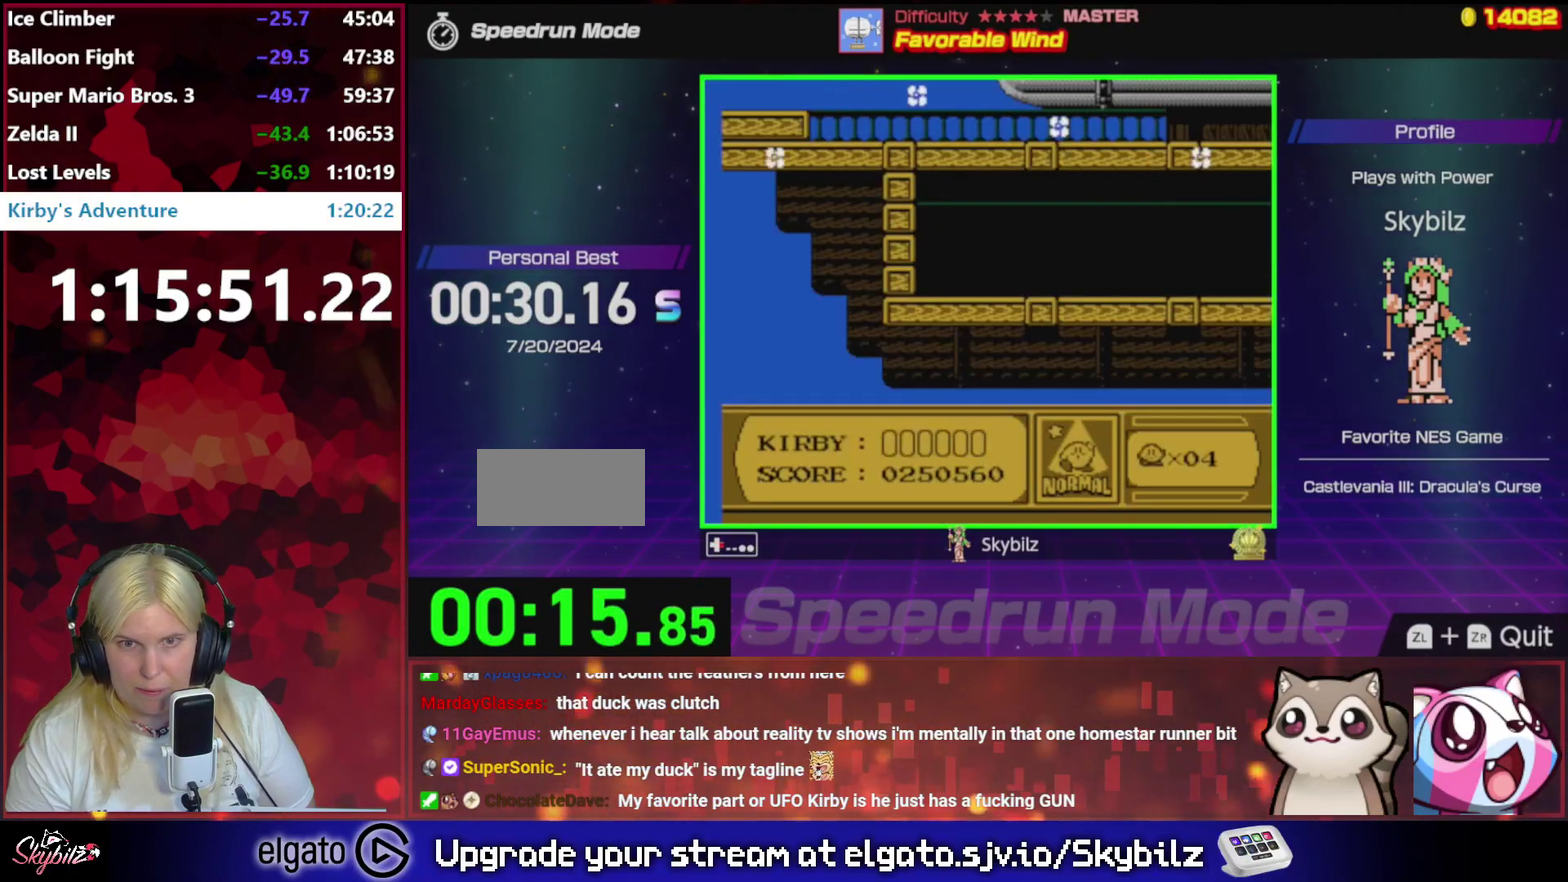
{"buttons": ["DPAD_RIGHT"], "events": [[283, "DPAD_RIGHT", "up"], [383, "DPAD_RIGHT", "down"], [417, "DPAD_UP", "down"], [483, "DPAD_UP", "up"]]}
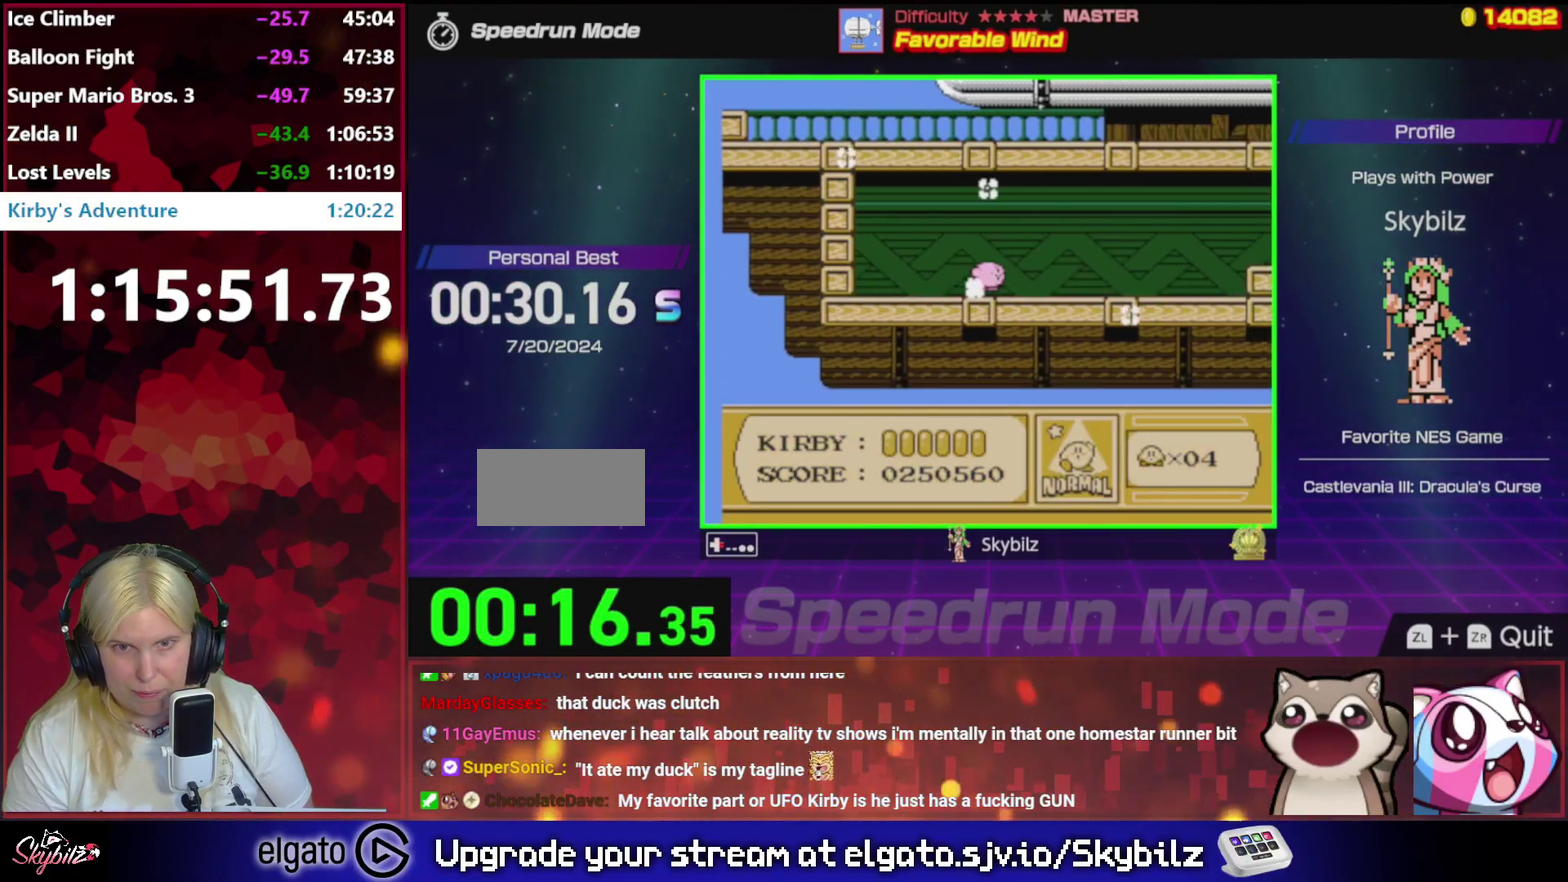
{"buttons": ["B", "DPAD_RIGHT"], "events": [[483, "B", "down"]]}
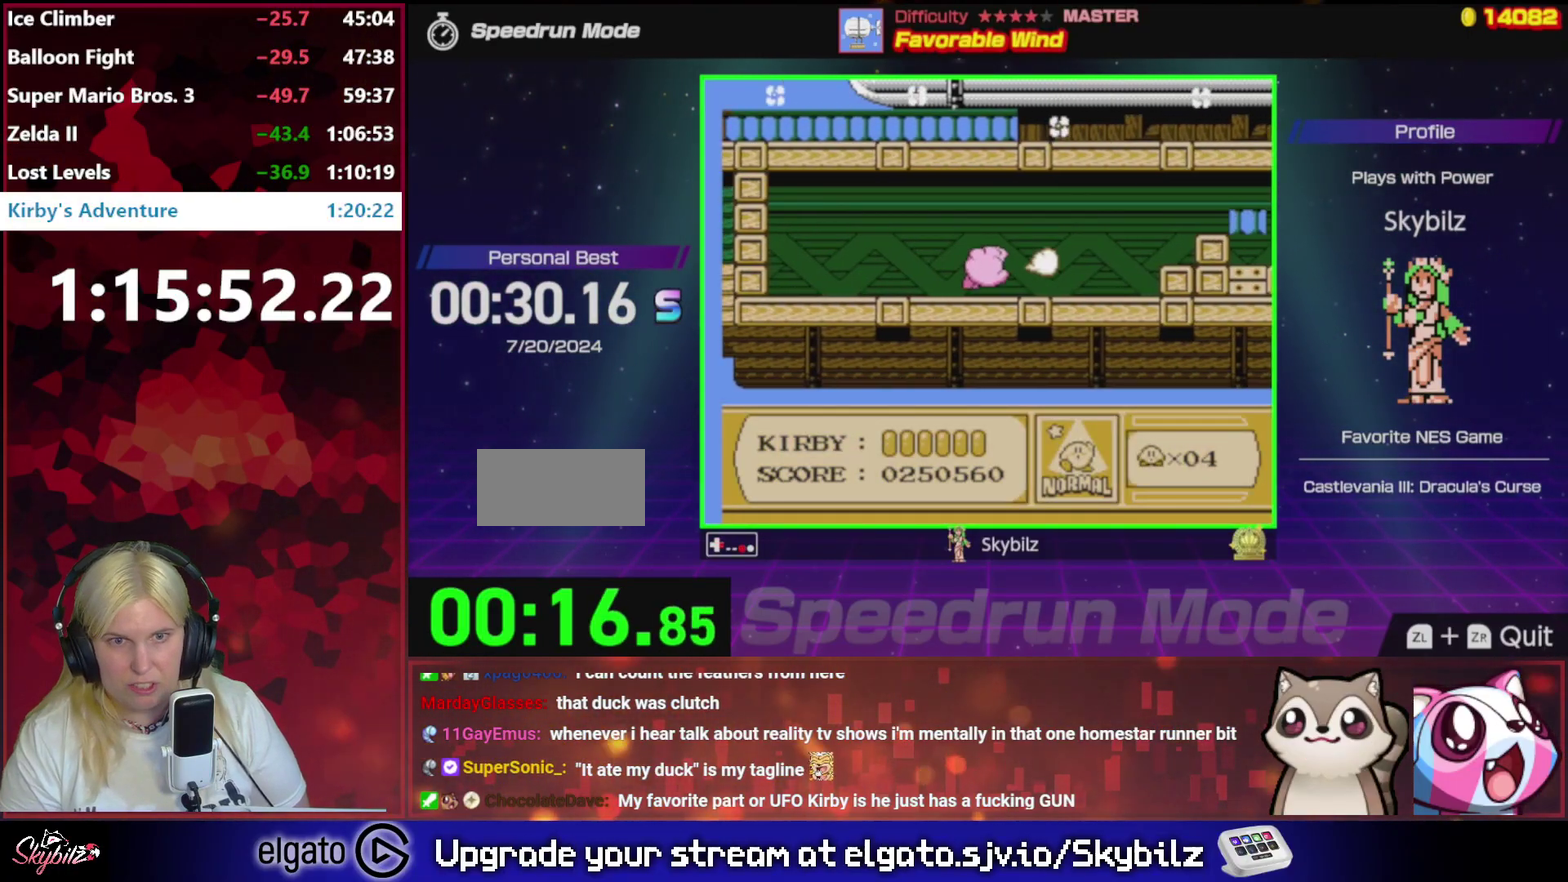
{"buttons": ["DPAD_RIGHT"], "events": [[83, "B", "up"], [350, "DPAD_RIGHT", "up"], [450, "DPAD_RIGHT", "down"]]}
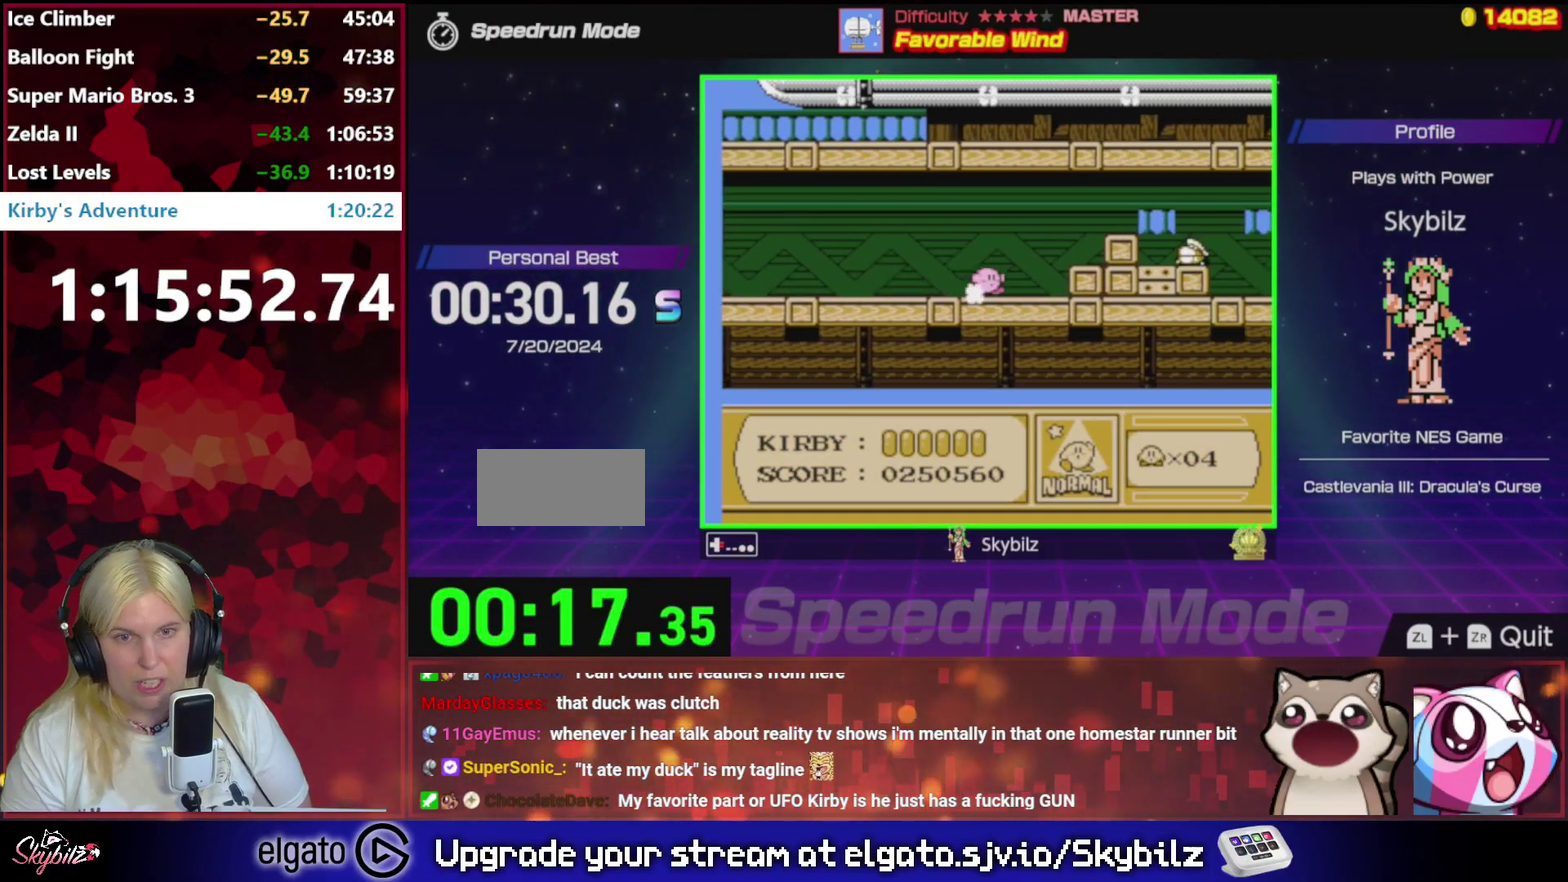
{"buttons": ["DPAD_RIGHT"], "events": [[83, "A", "down"], [417, "A", "up"]]}
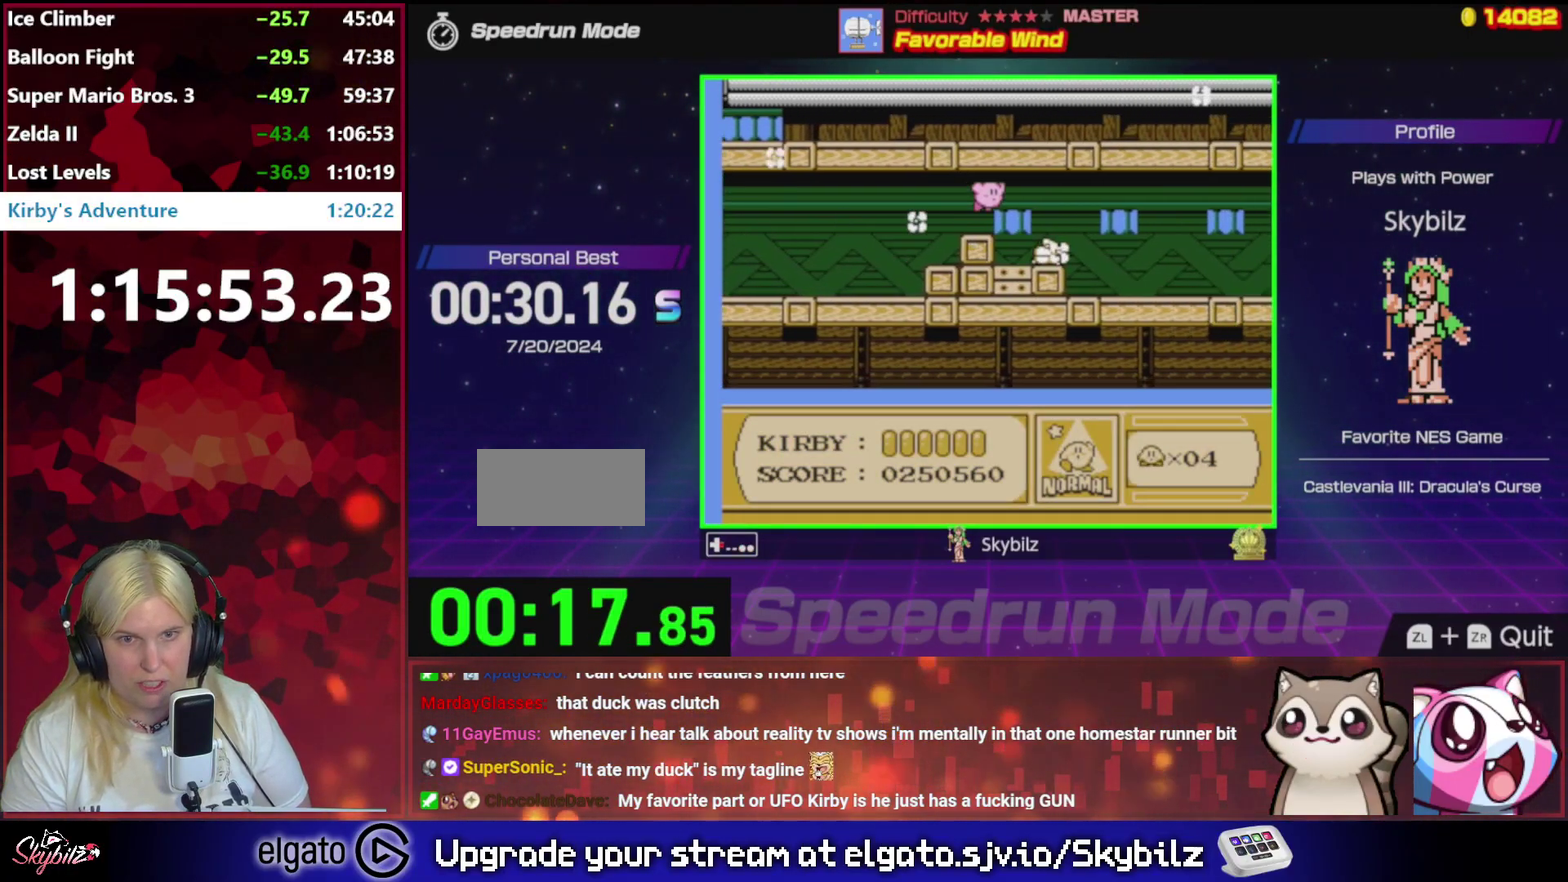
{"buttons": ["DPAD_RIGHT"], "events": []}
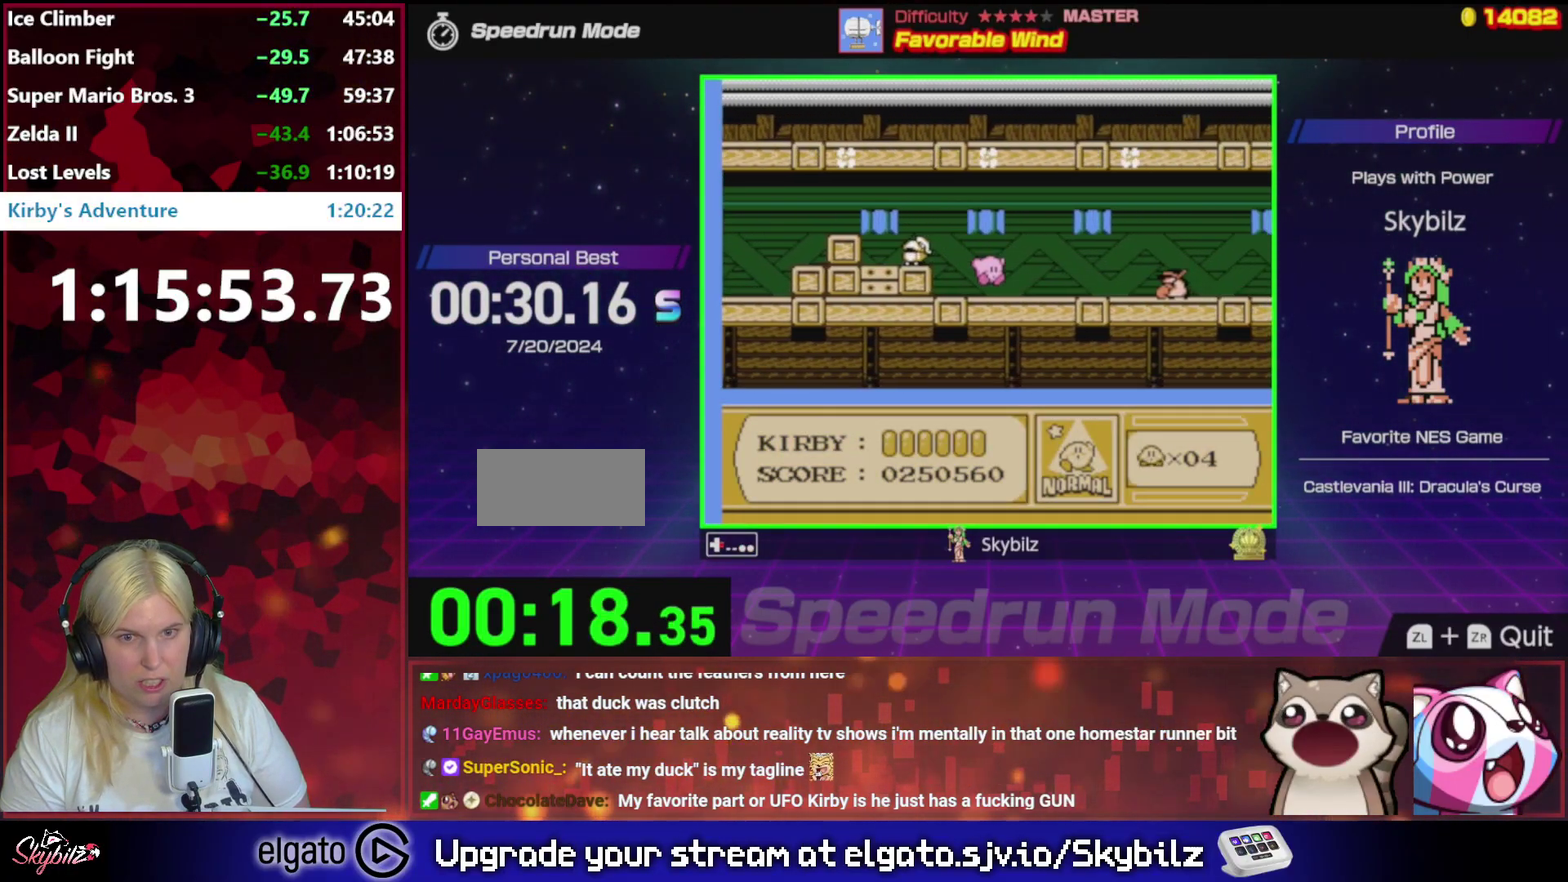
{"buttons": ["A", "DPAD_RIGHT"], "events": [[217, "A", "down"]]}
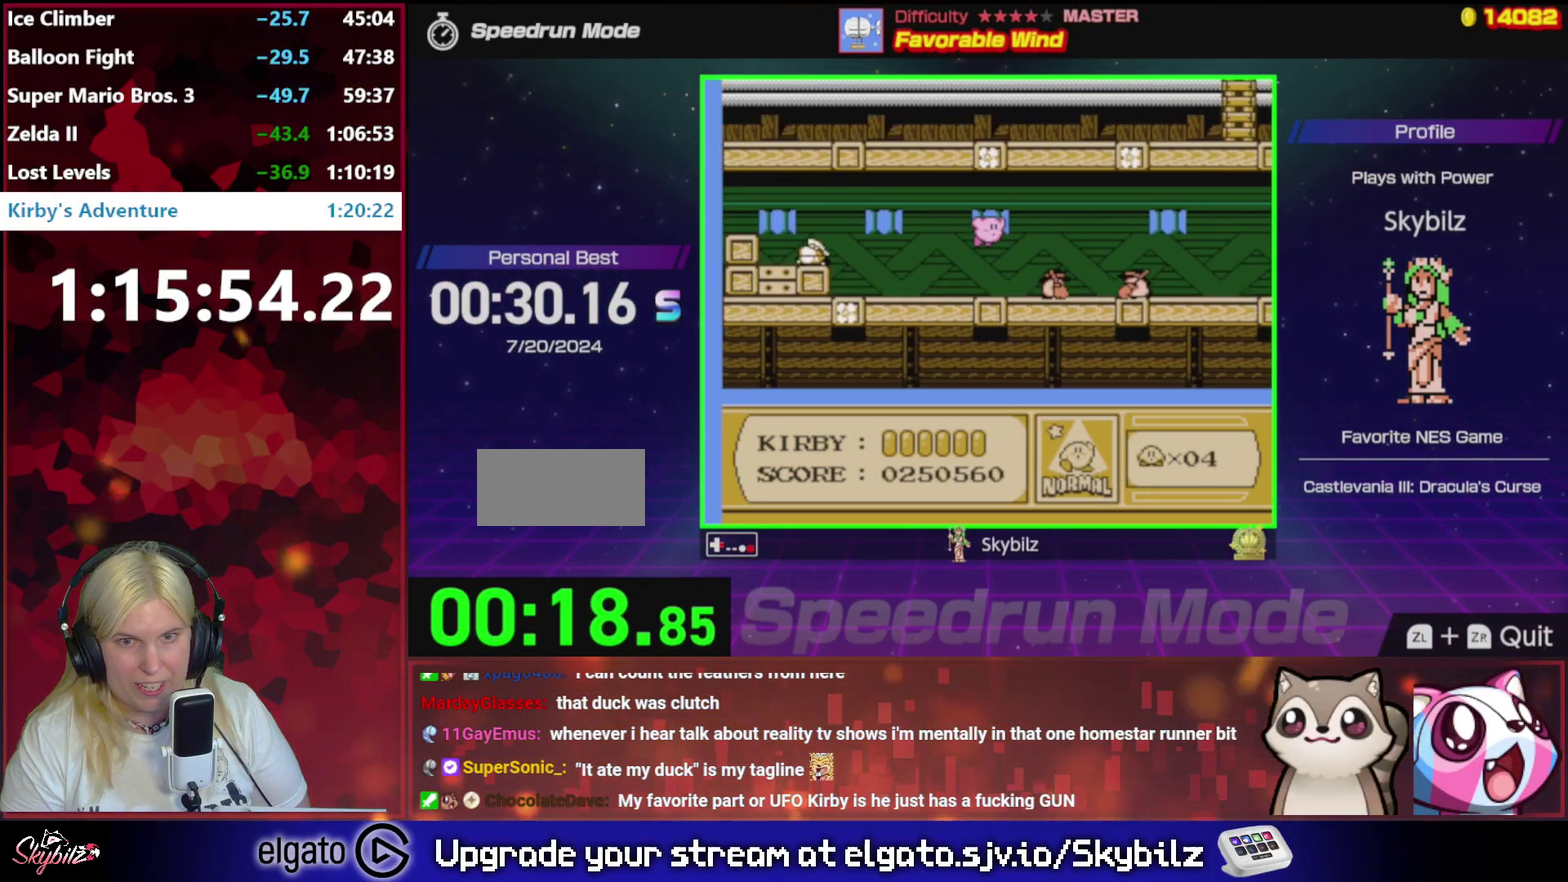
{"buttons": ["DPAD_RIGHT"], "events": [[217, "A", "up"]]}
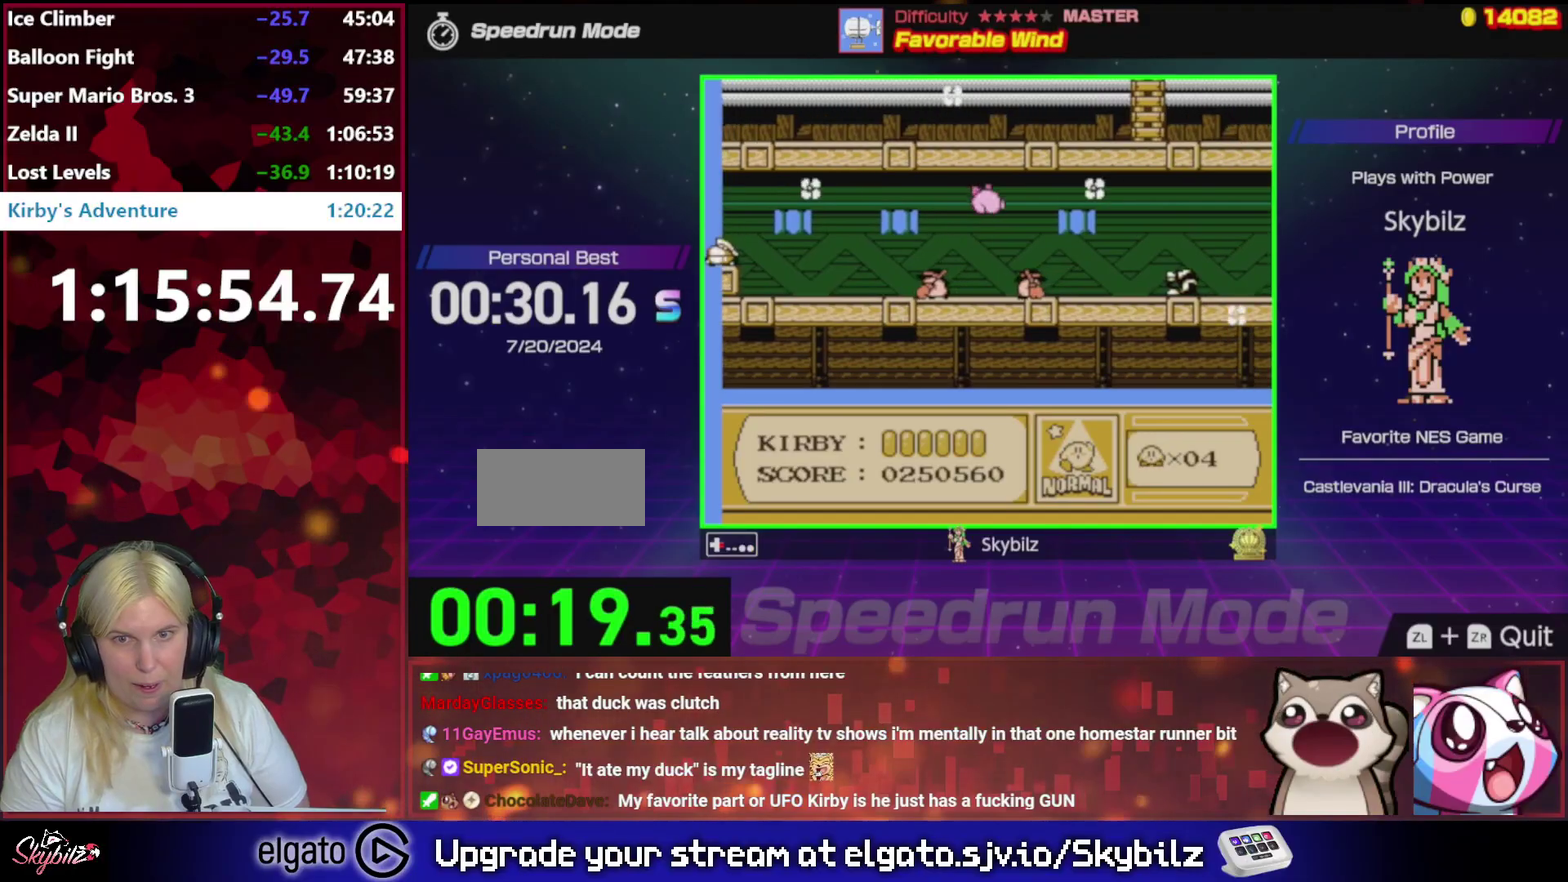
{"buttons": ["DPAD_RIGHT"], "events": []}
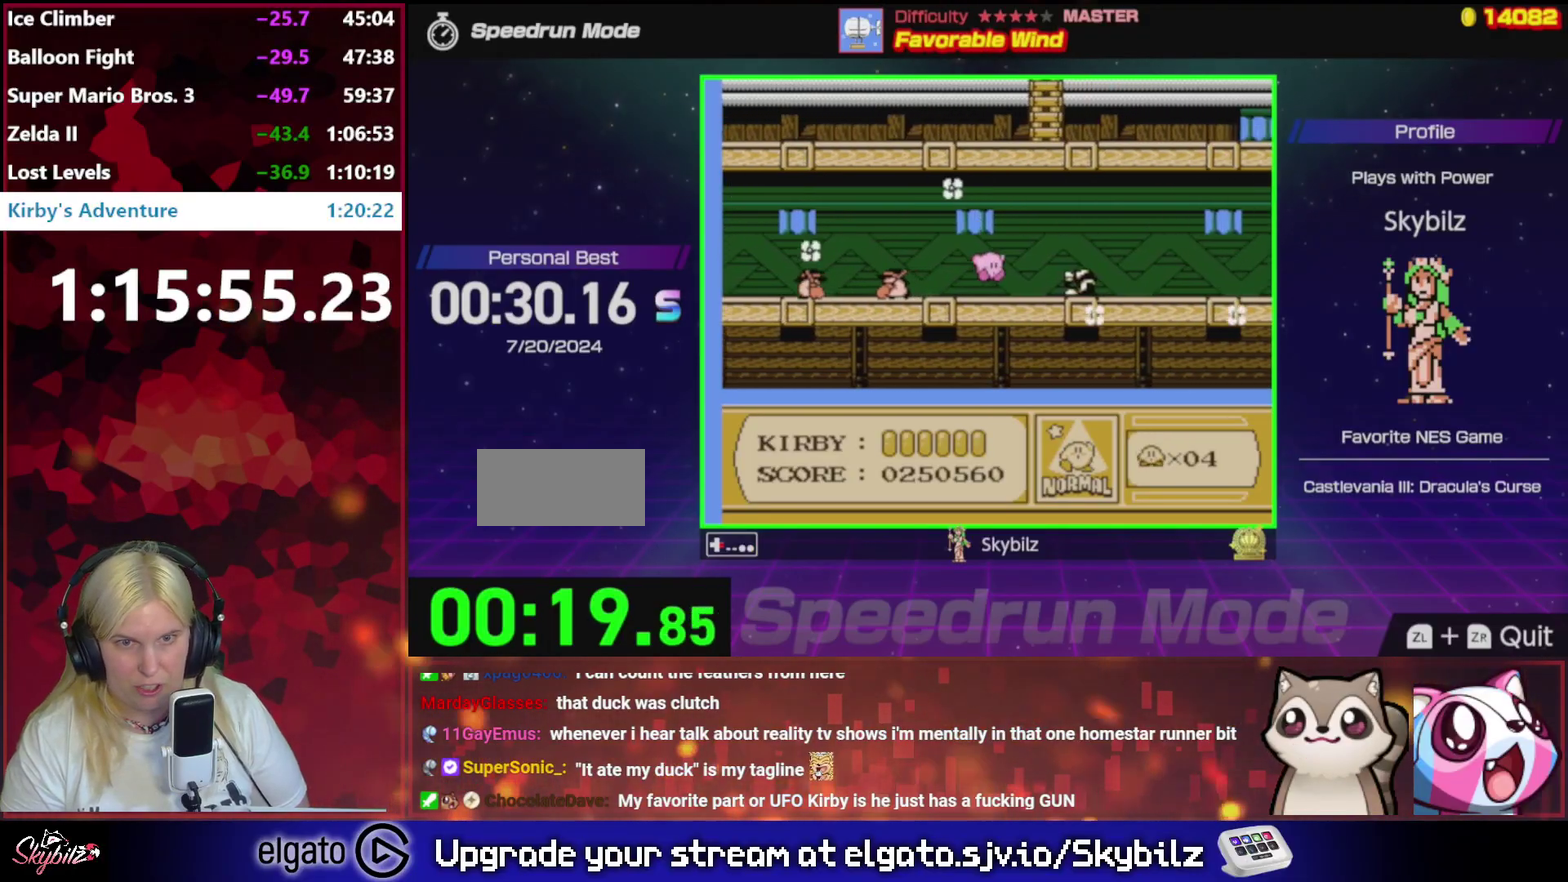
{"buttons": ["DPAD_RIGHT"], "events": [[83, "A", "down"], [283, "A", "up"]]}
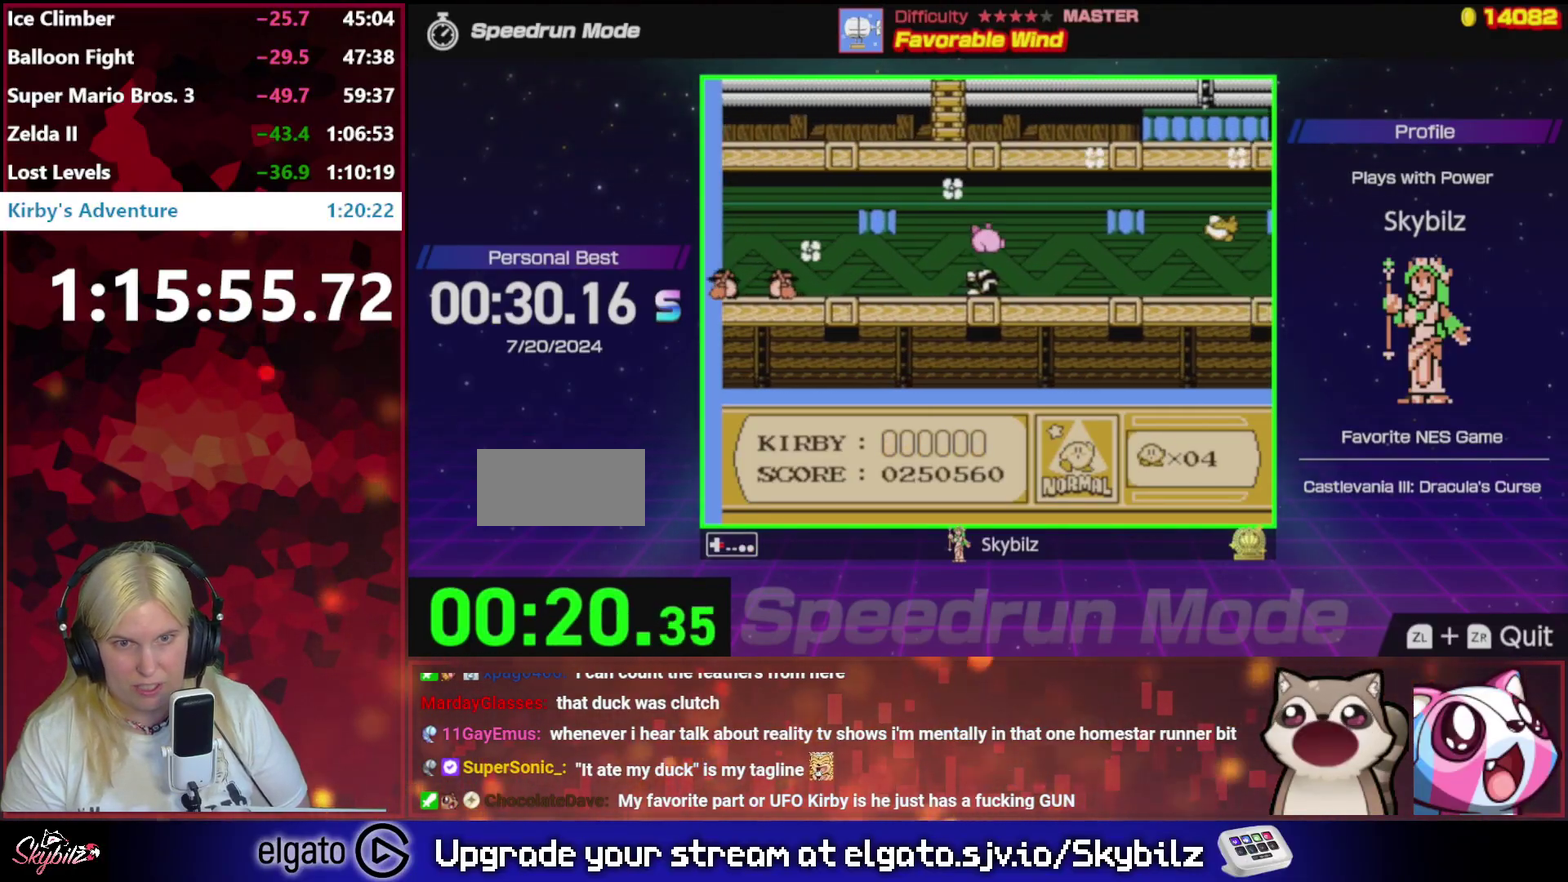
{"buttons": ["DPAD_RIGHT"], "events": [[350, "DPAD_RIGHT", "up"], [483, "DPAD_RIGHT", "down"]]}
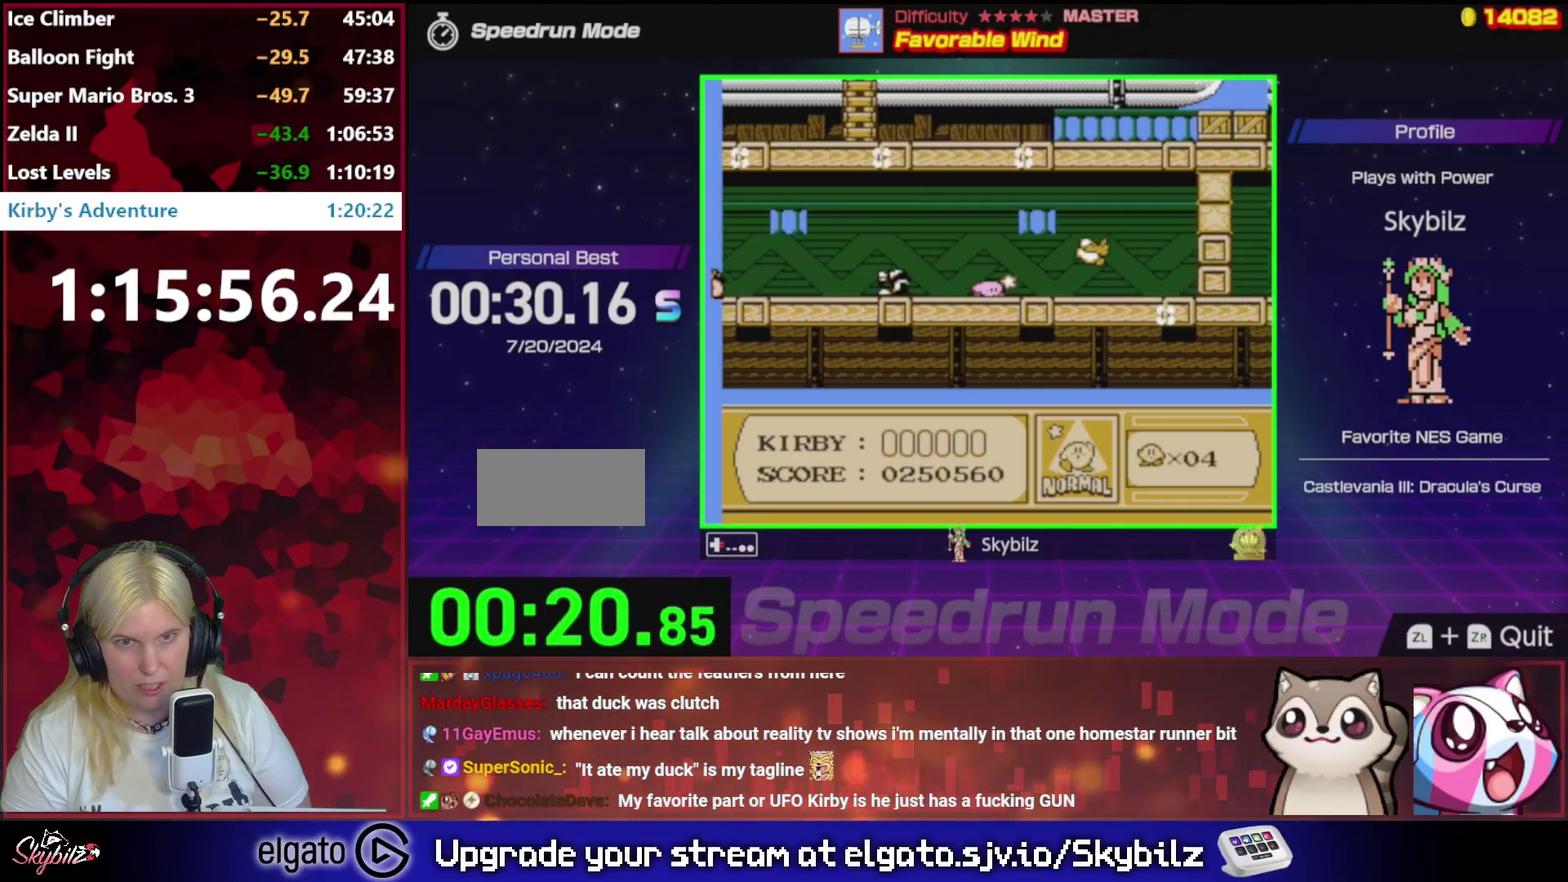
{"buttons": ["DPAD_RIGHT"], "events": []}
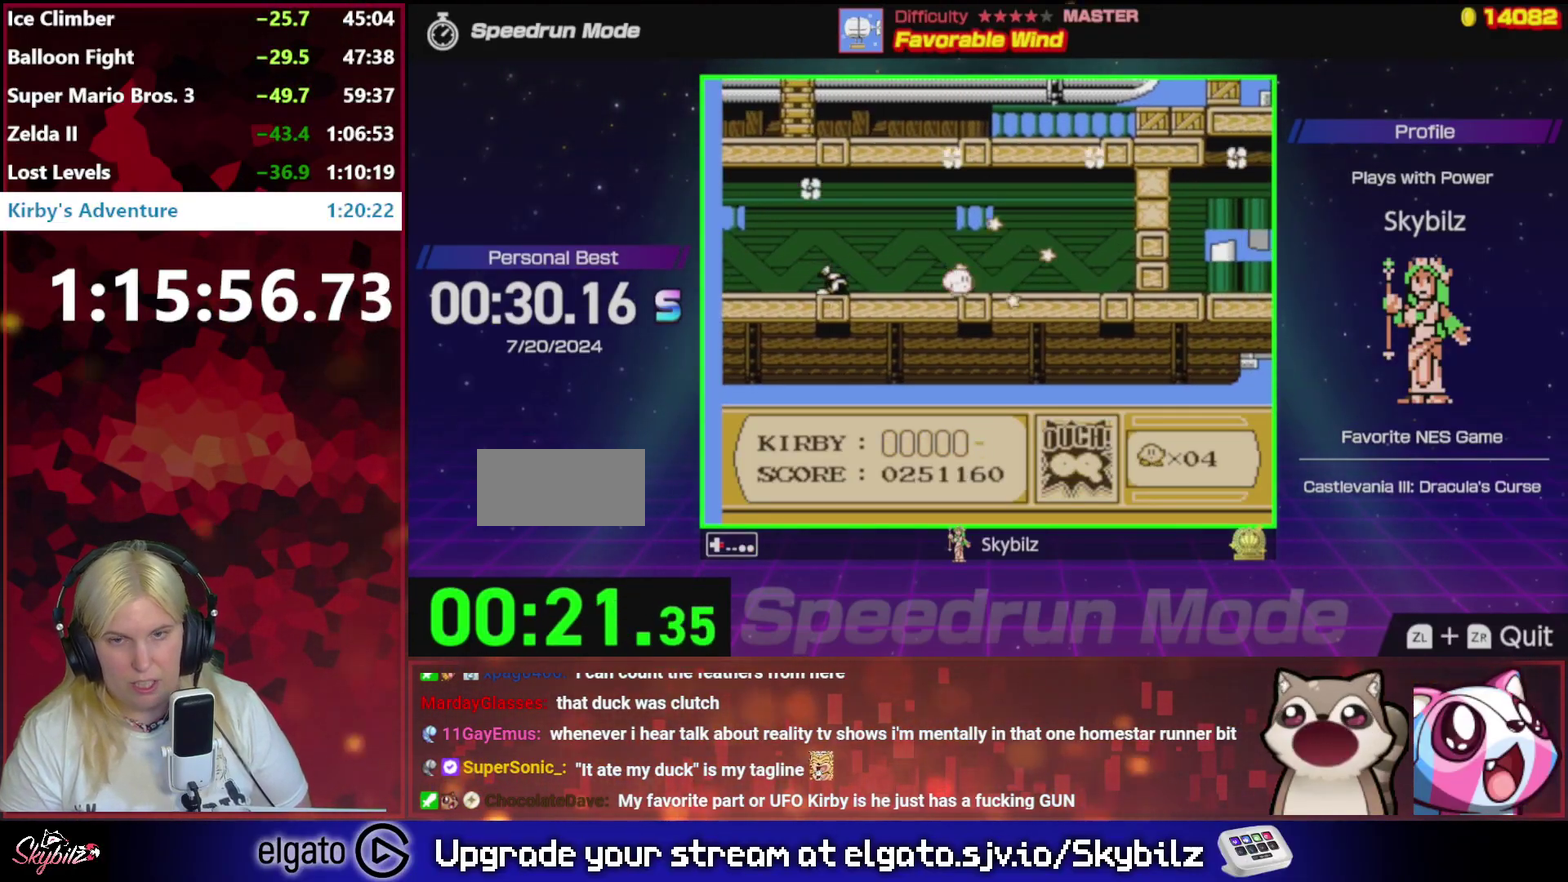
{"buttons": ["A", "DPAD_RIGHT"], "events": [[117, "DPAD_RIGHT", "up"], [217, "DPAD_RIGHT", "down"], [450, "A", "down"]]}
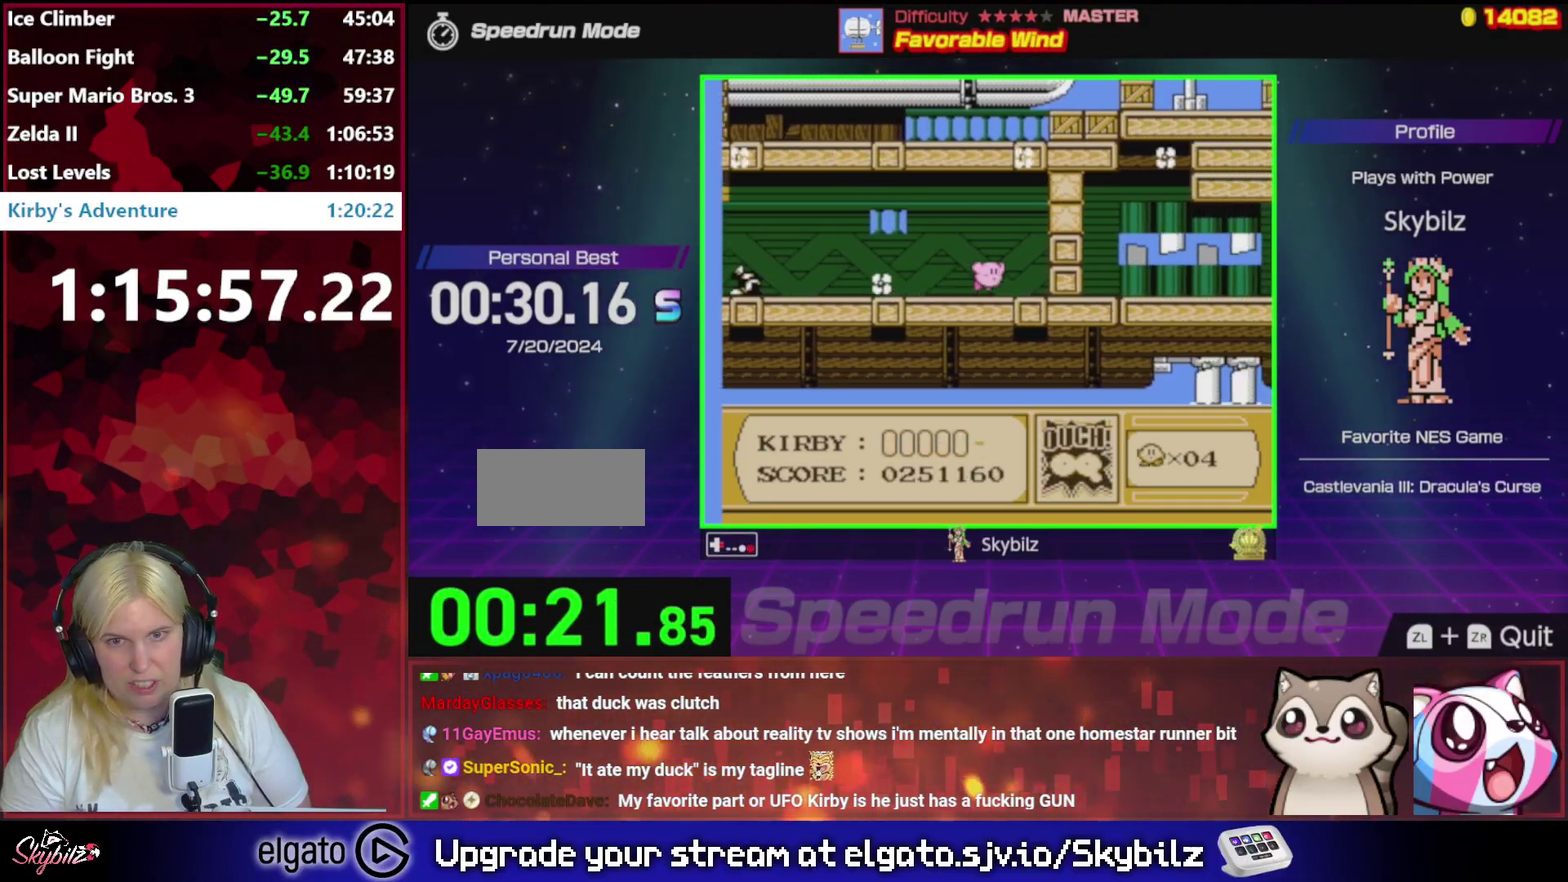
{"buttons": ["DPAD_RIGHT"], "events": [[117, "B", "down"], [250, "A", "up"], [283, "B", "up"]]}